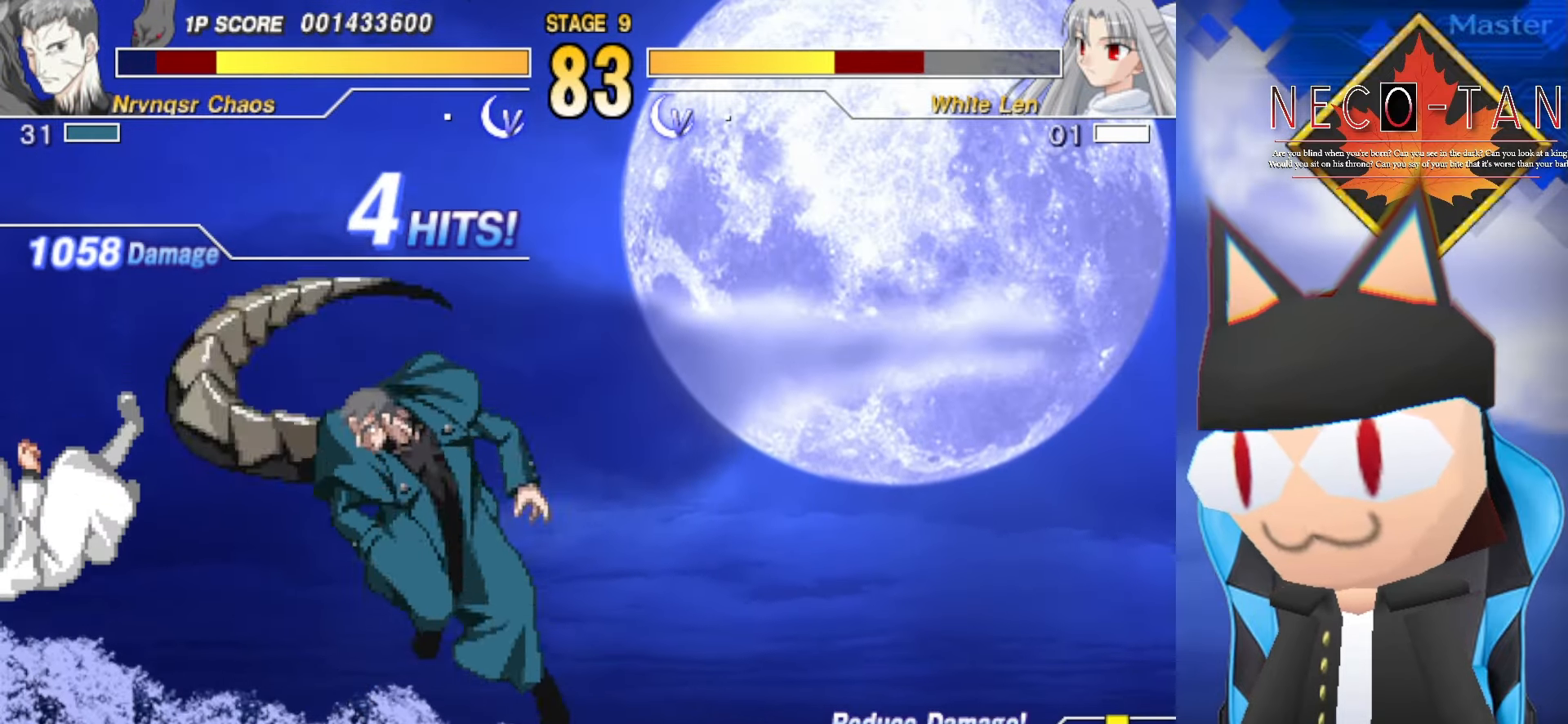
Gameplay with a controller (arcade stick); each line is a JSON object with the inputs held at the frame after it. "events" lists button and stick changes between this image and that frame as [ms after this image, input, new state], when the widget could be followed in between. Not read: L3 R3 other_buttons.
{"buttons": [], "left_stick": "down", "events": [[66, "CIRCLE", "down"], [66, "R2", "down"], [100, "R2", "up"], [150, "CIRCLE", "up"], [200, "CIRCLE", "down"], [283, "CIRCLE", "up"], [333, "CIRCLE", "down"], [400, "left_stick", "down"], [433, "CIRCLE", "up"]]}
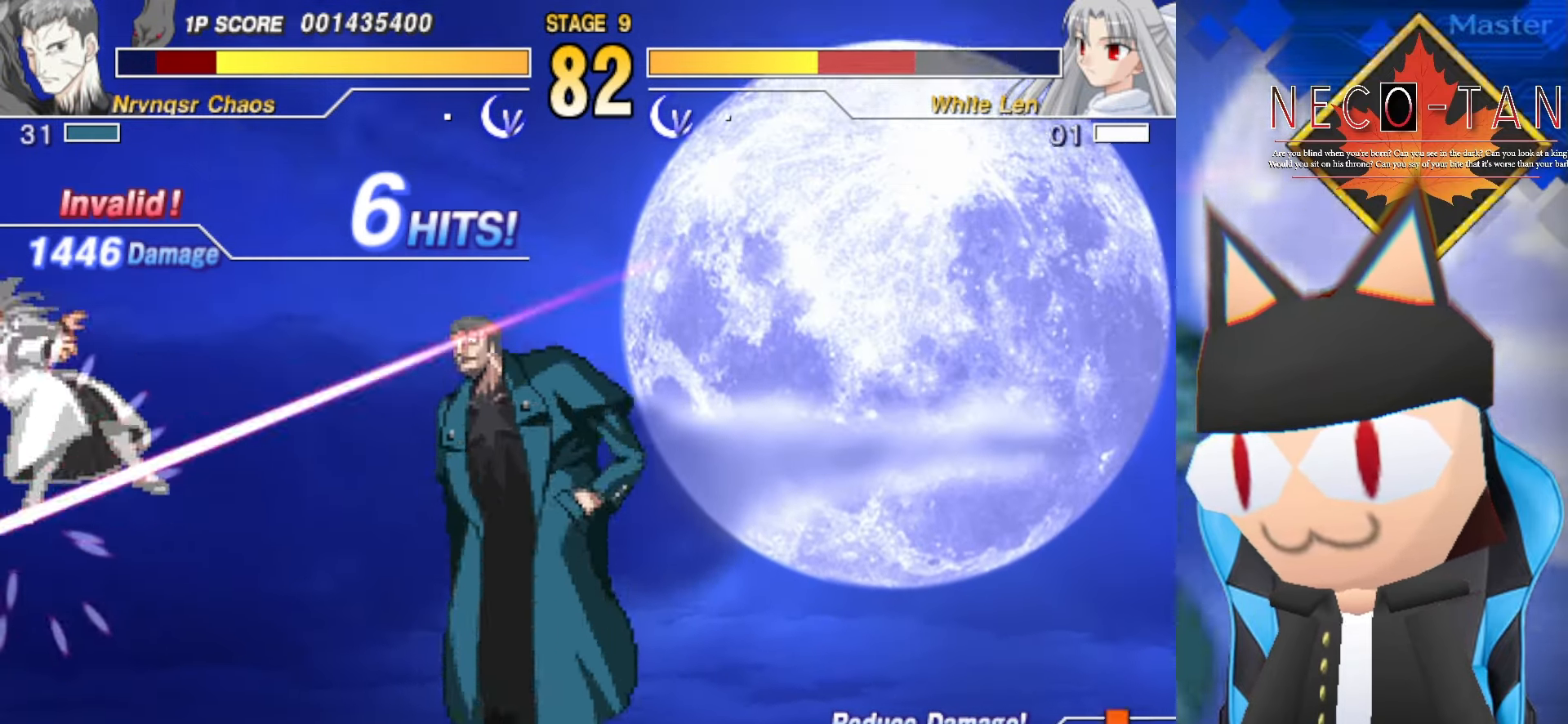
{"buttons": ["CIRCLE"], "left_stick": "center", "events": [[66, "CIRCLE", "down"], [66, "R2", "down"], [100, "CIRCLE", "up"], [150, "R2", "up"], [150, "left_stick", "center"], [266, "CIRCLE", "down"], [350, "CIRCLE", "up"], [433, "CIRCLE", "down"]]}
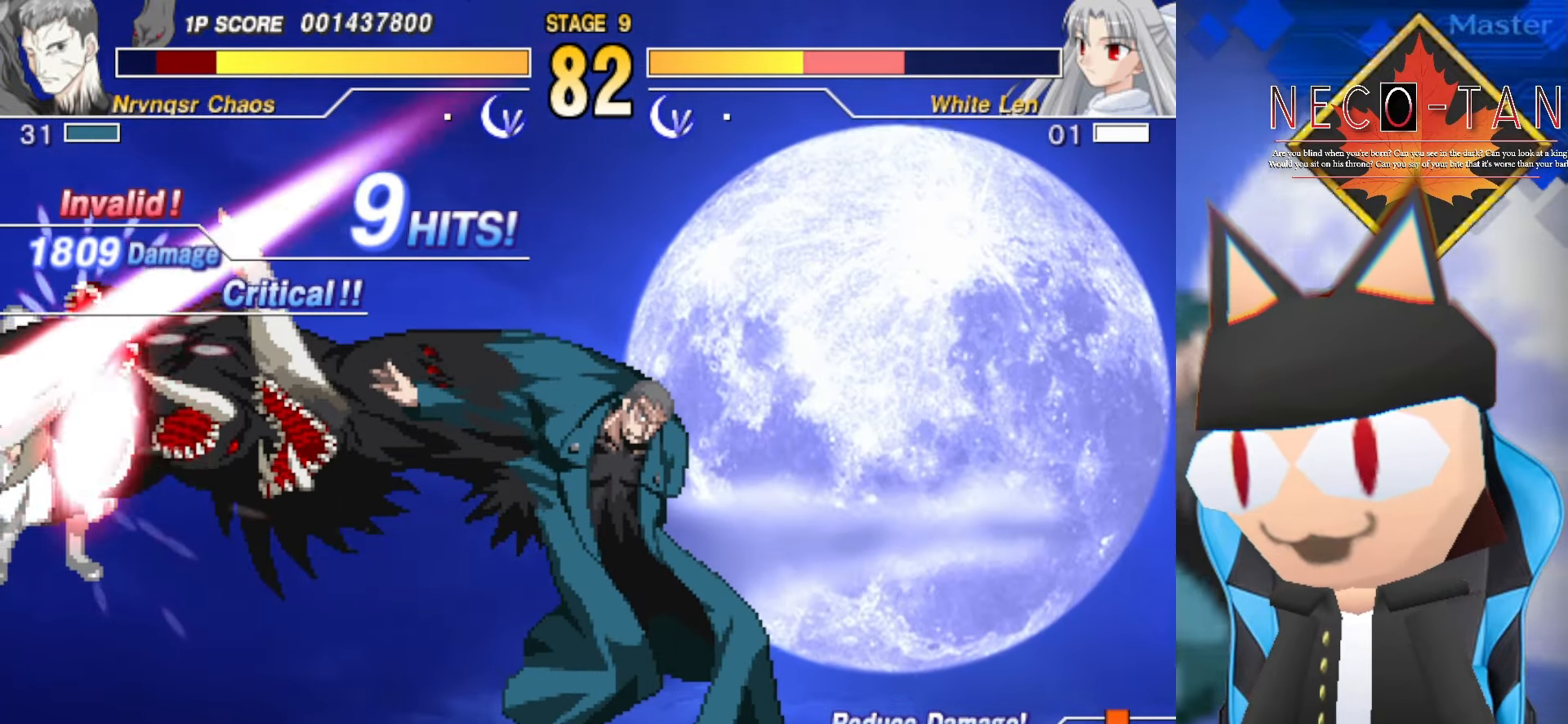
{"buttons": [], "left_stick": "center", "events": [[50, "CIRCLE", "up"], [200, "left_stick", "down-right"], [433, "left_stick", "center"]]}
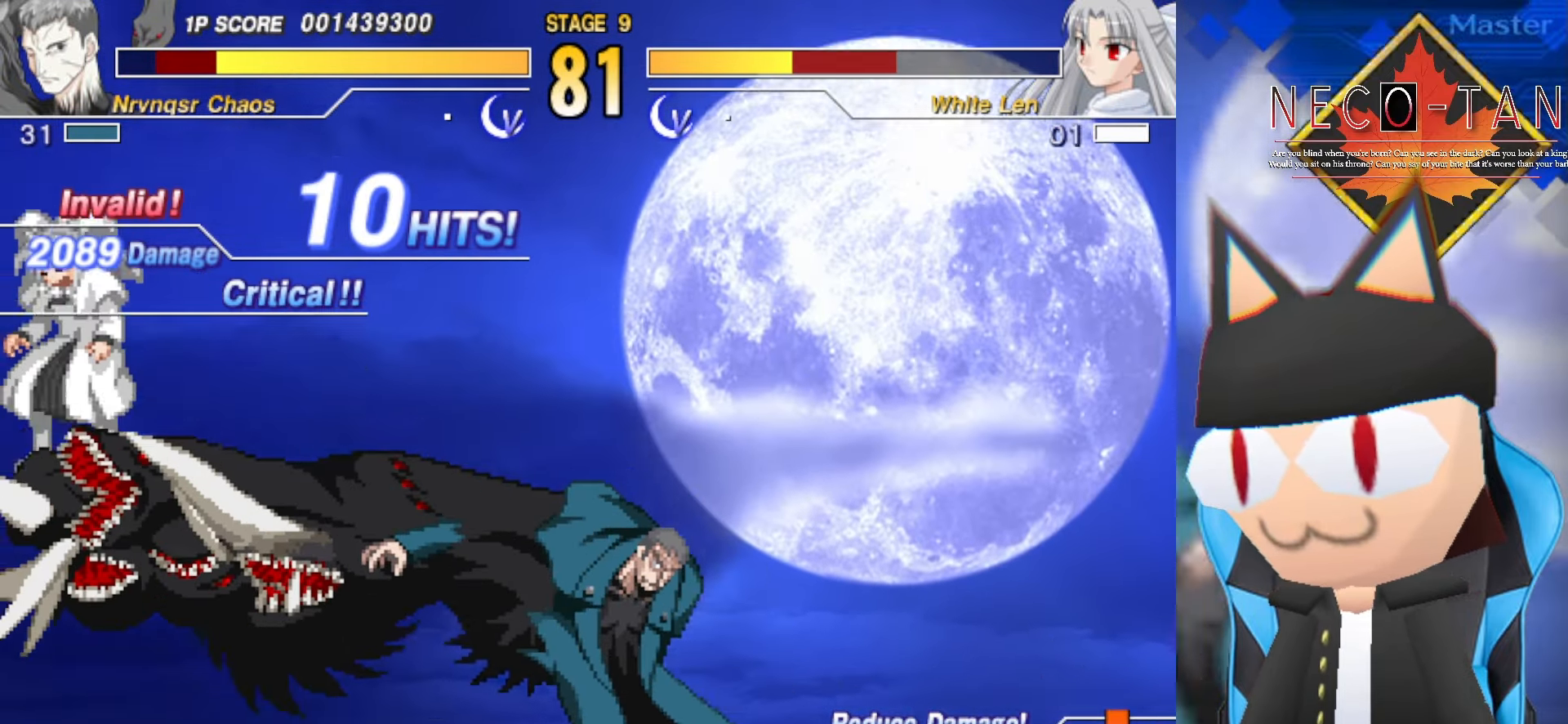
{"buttons": [], "left_stick": "center", "events": [[83, "left_stick", "down-right"], [266, "CIRCLE", "down"], [316, "left_stick", "center"], [350, "CIRCLE", "up"], [433, "CIRCLE", "down"], [500, "CIRCLE", "up"]]}
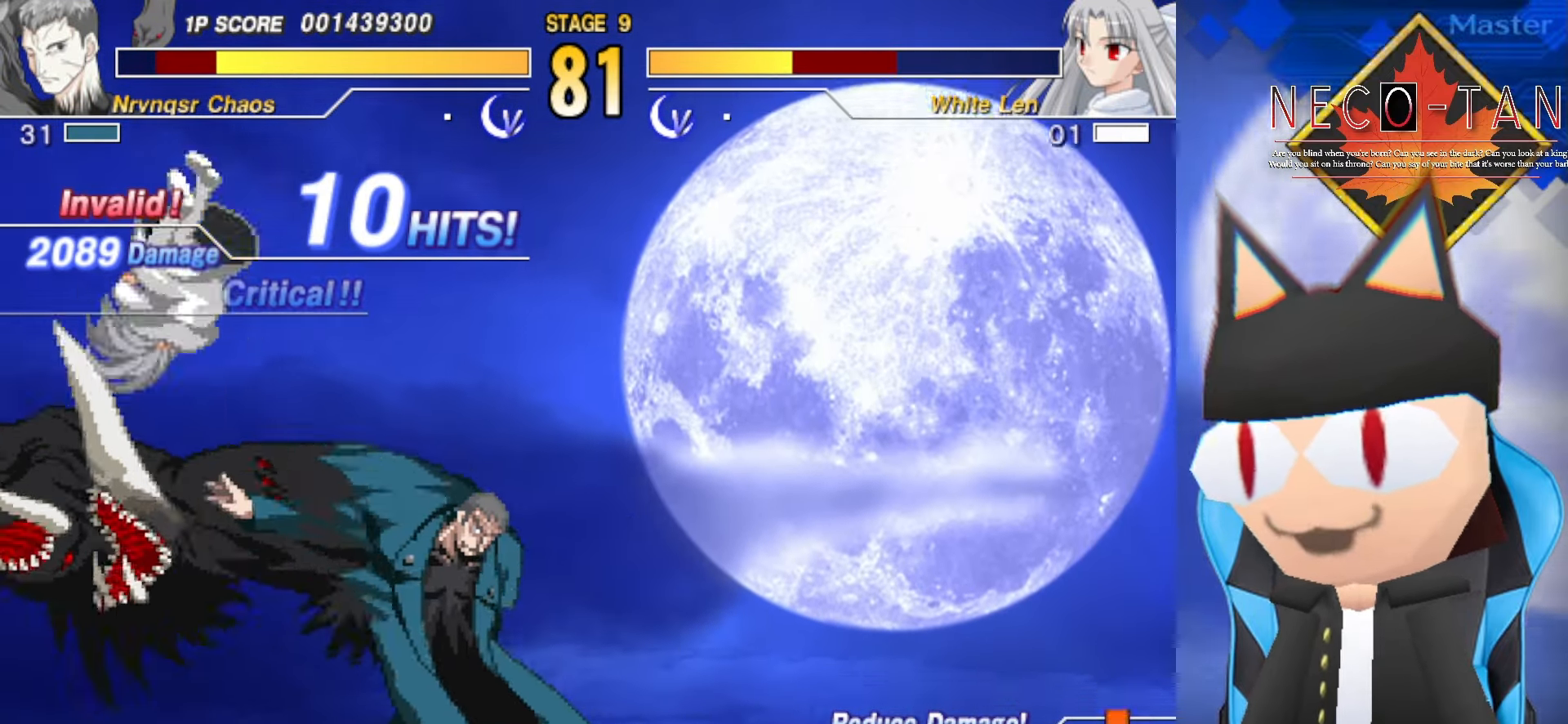
{"buttons": [], "left_stick": "down-left", "events": [[100, "CIRCLE", "down"], [167, "CIRCLE", "up"], [284, "left_stick", "down-left"]]}
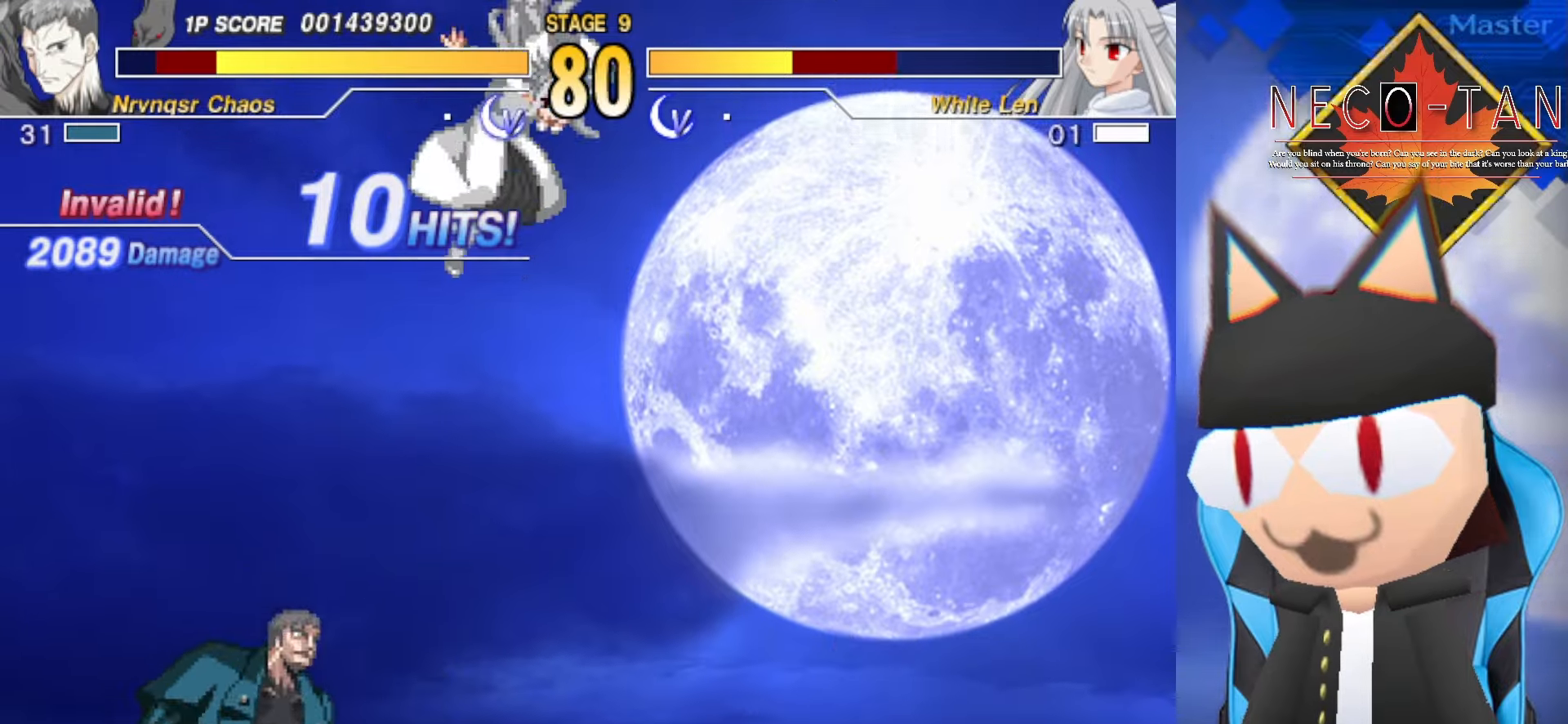
{"buttons": ["CIRCLE"], "left_stick": "center", "events": [[34, "CIRCLE", "down"], [67, "left_stick", "center"], [217, "R2", "down"], [234, "R2", "up"], [300, "CIRCLE", "up"], [350, "CIRCLE", "down"], [434, "CIRCLE", "up"], [500, "CIRCLE", "down"]]}
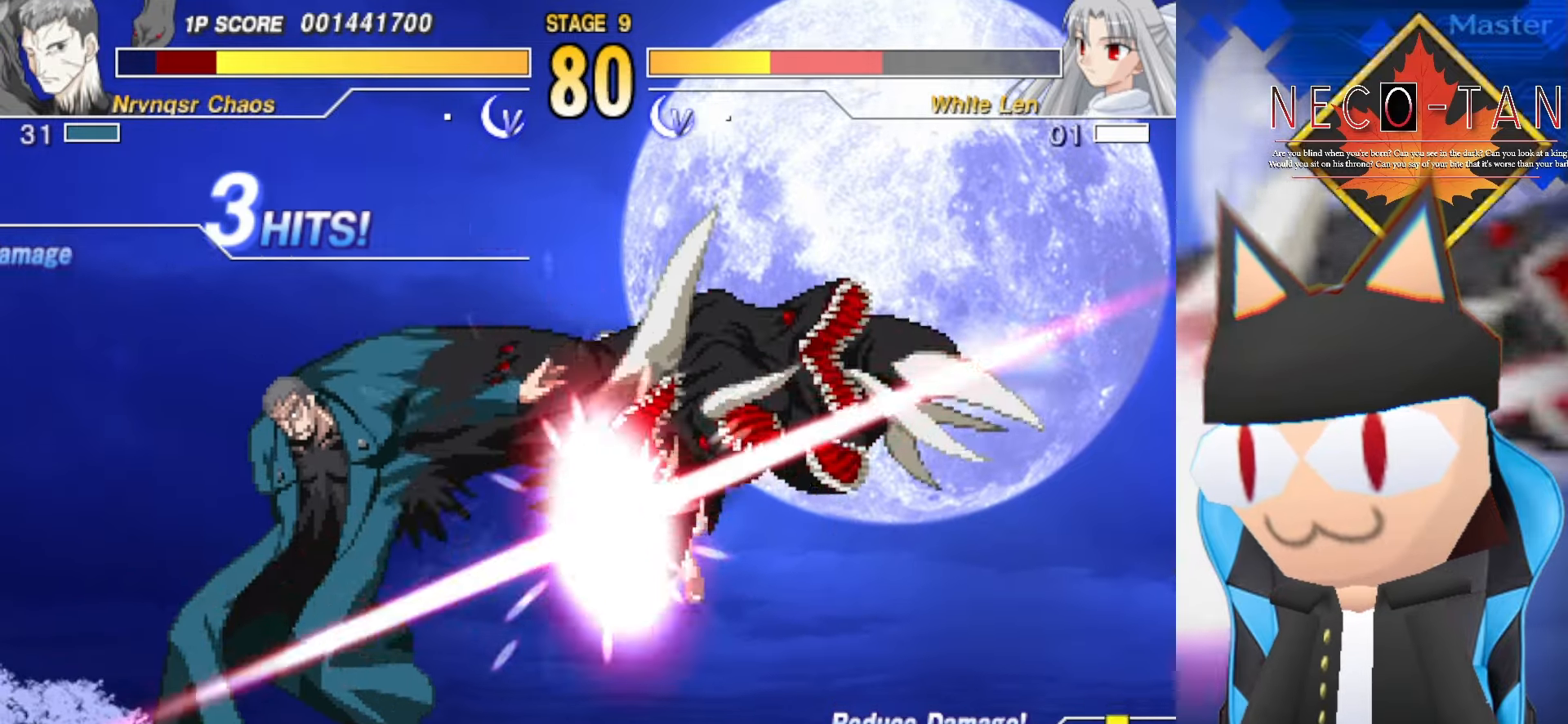
{"buttons": [], "left_stick": "center", "events": [[84, "CIRCLE", "up"], [84, "left_stick", "down-left"], [234, "R2", "down"], [317, "R2", "up"], [384, "R2", "down"], [400, "left_stick", "center"], [484, "R2", "up"]]}
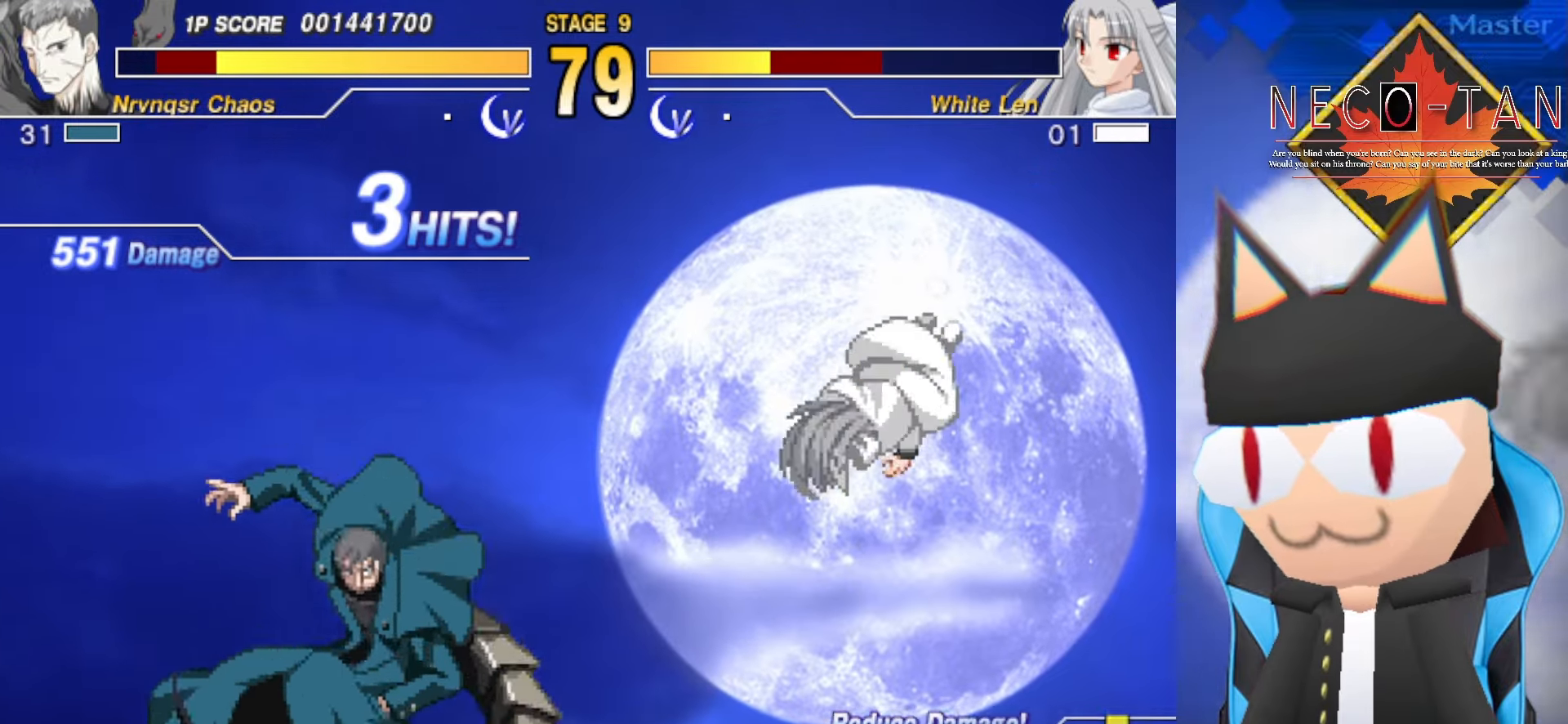
{"buttons": ["CIRCLE", "L2", "R2"], "left_stick": "center", "events": [[450, "CIRCLE", "down"], [450, "L2", "down"], [467, "R2", "down"]]}
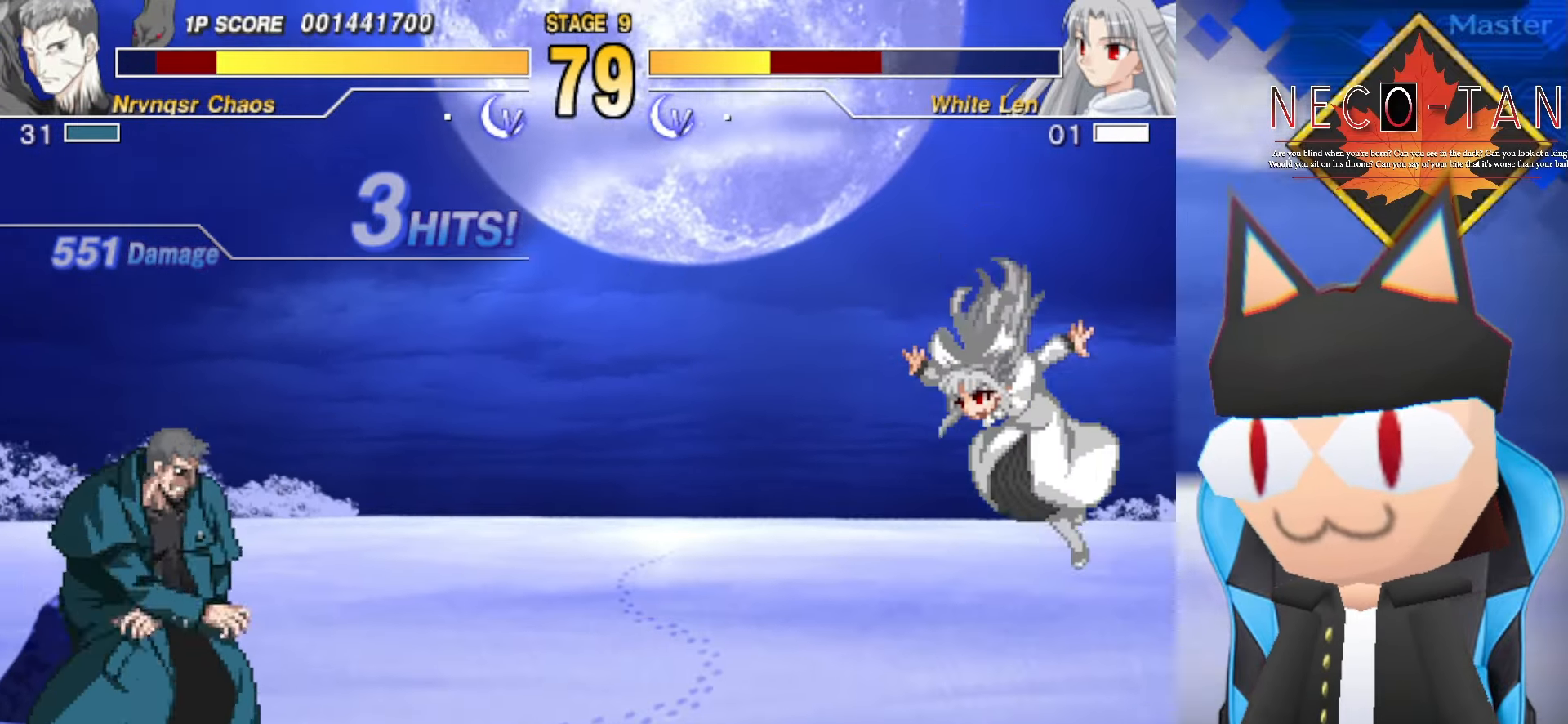
{"buttons": [], "left_stick": "center", "events": [[84, "R2", "up"], [100, "CIRCLE", "up"], [117, "L2", "up"]]}
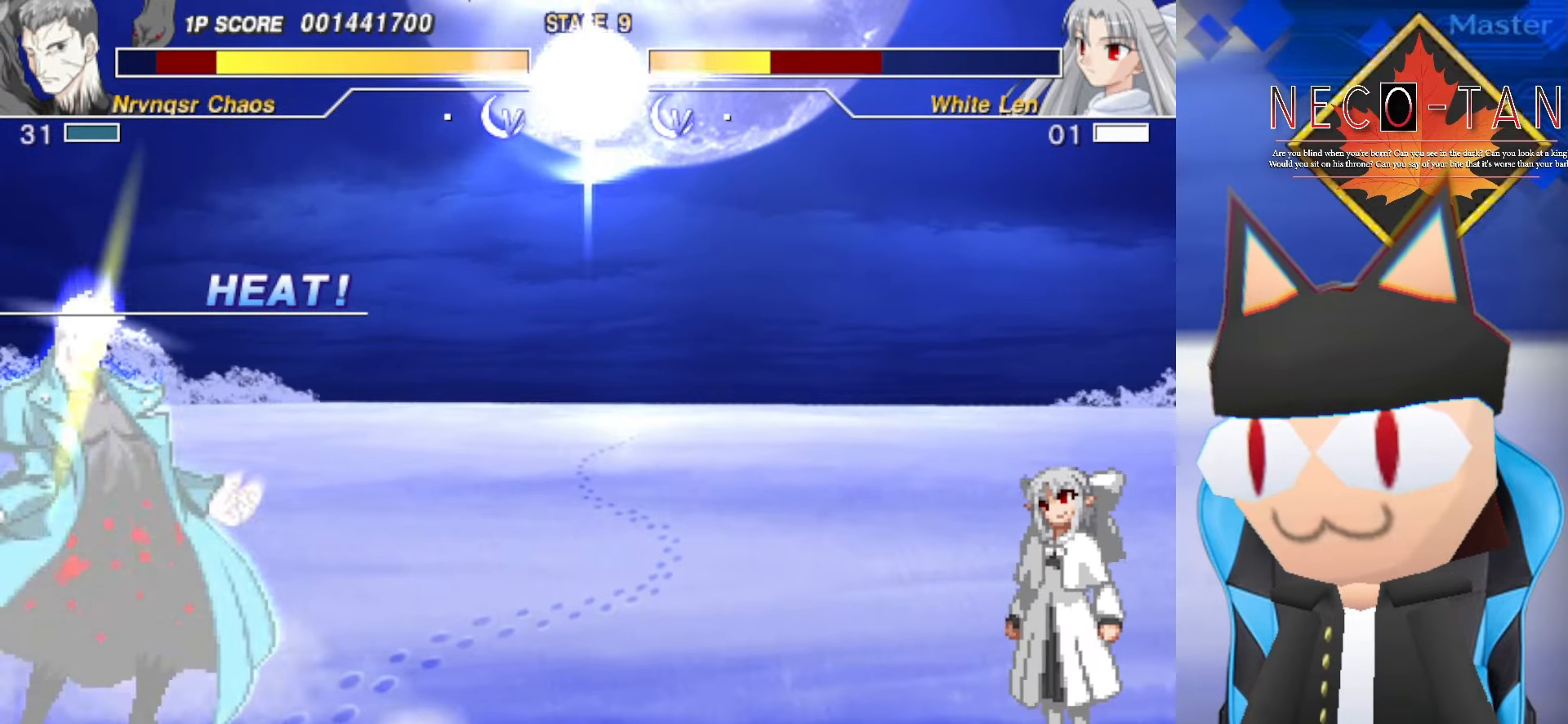
{"buttons": ["CIRCLE"], "left_stick": "center", "events": [[100, "left_stick", "right"], [300, "left_stick", "up"], [367, "left_stick", "left"], [417, "CIRCLE", "down"], [450, "left_stick", "center"]]}
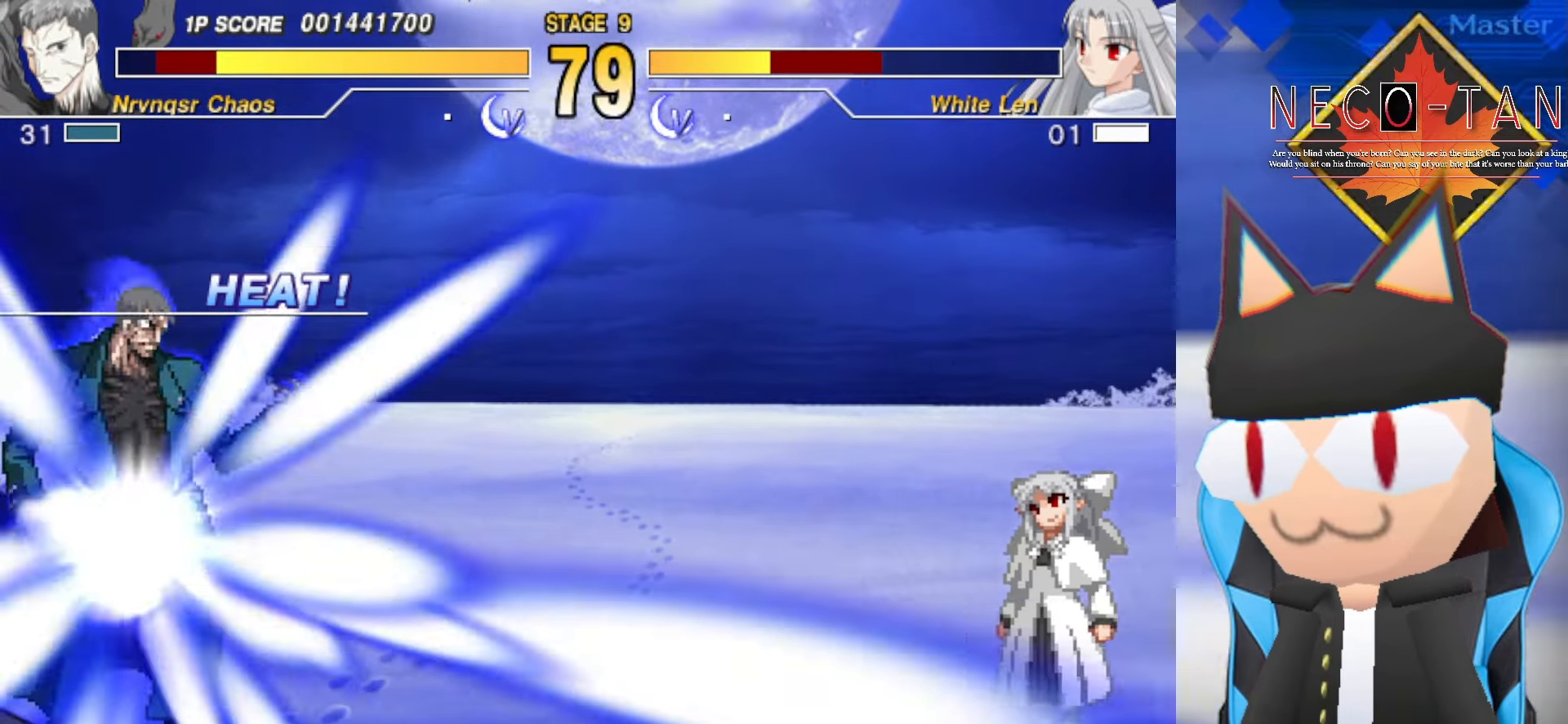
{"buttons": ["CIRCLE"], "left_stick": "center", "events": []}
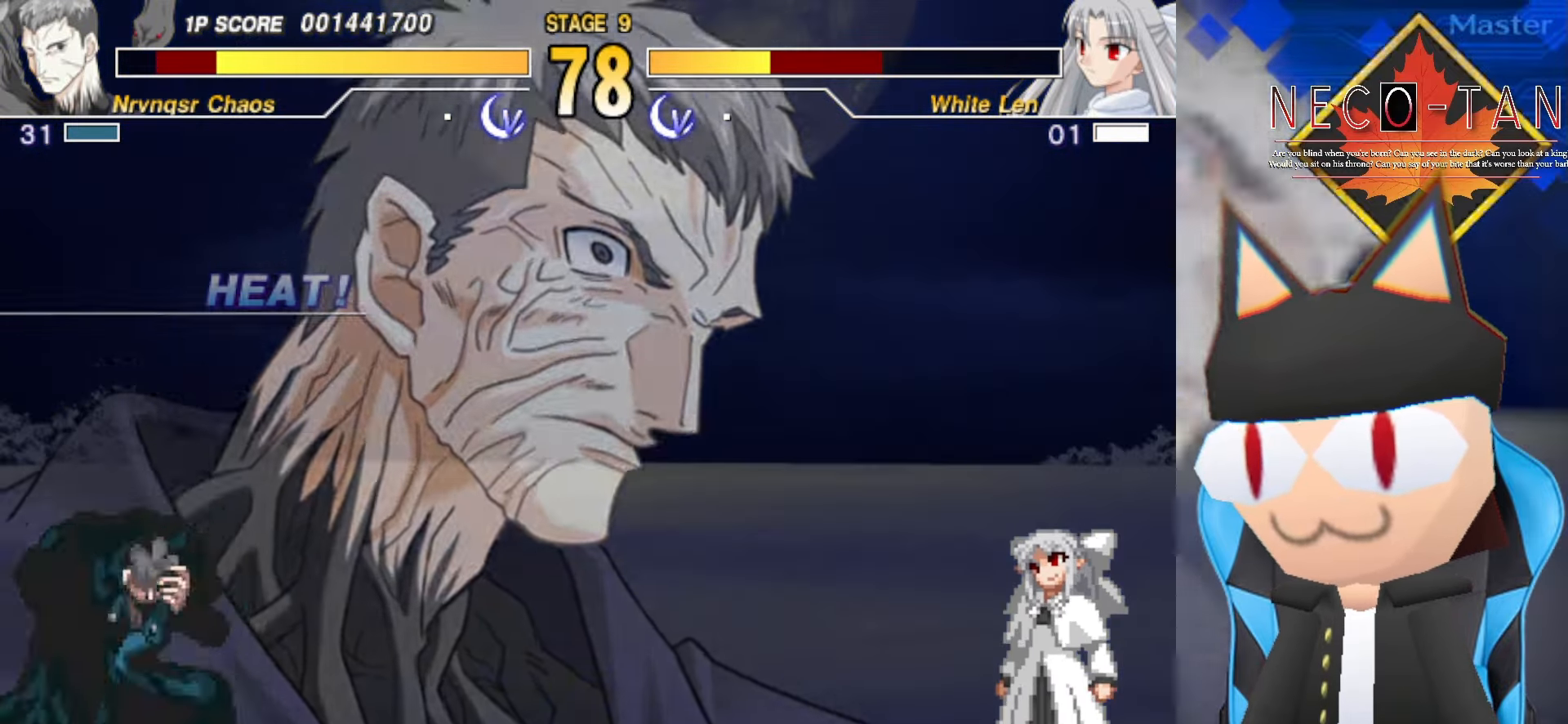
{"buttons": ["CIRCLE"], "left_stick": "center", "events": []}
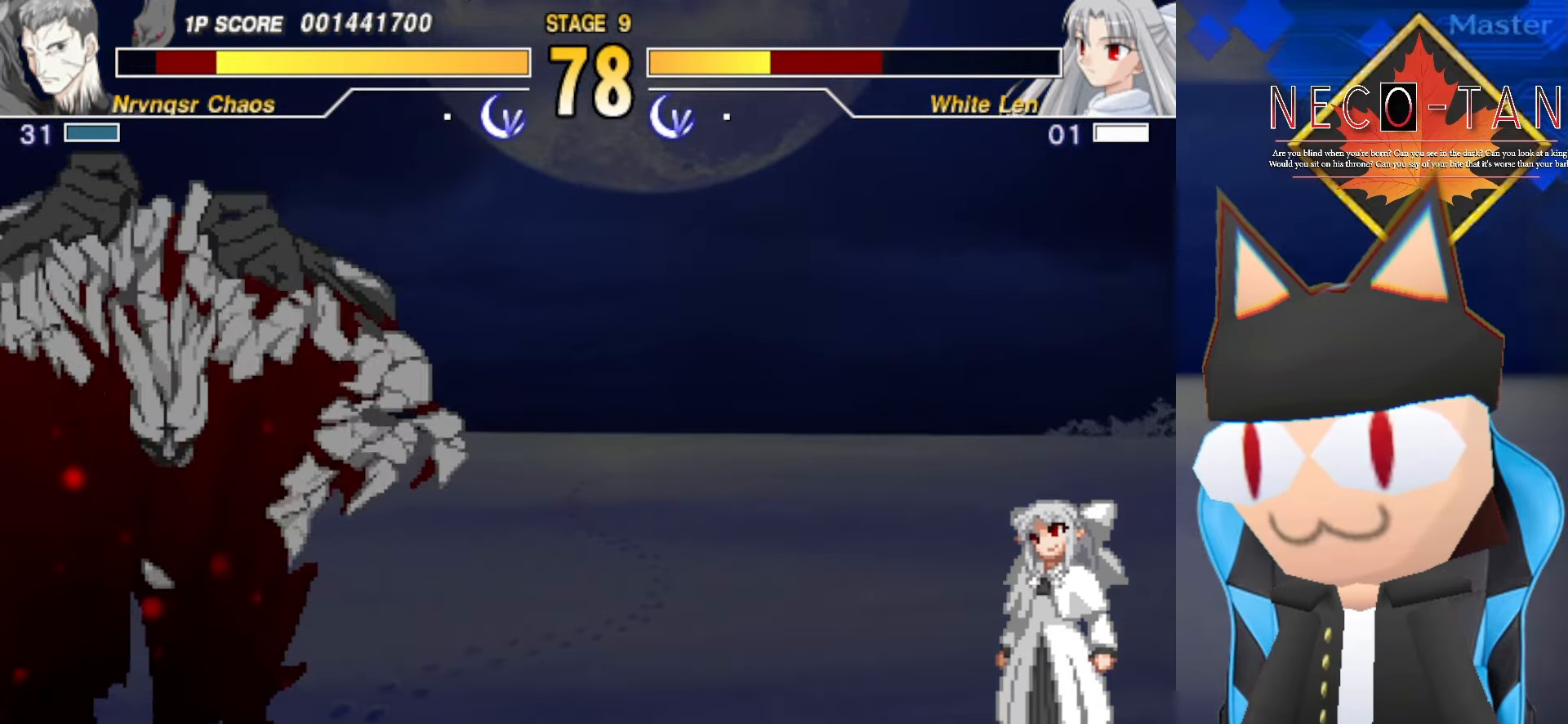
{"buttons": ["CIRCLE"], "left_stick": "center", "events": []}
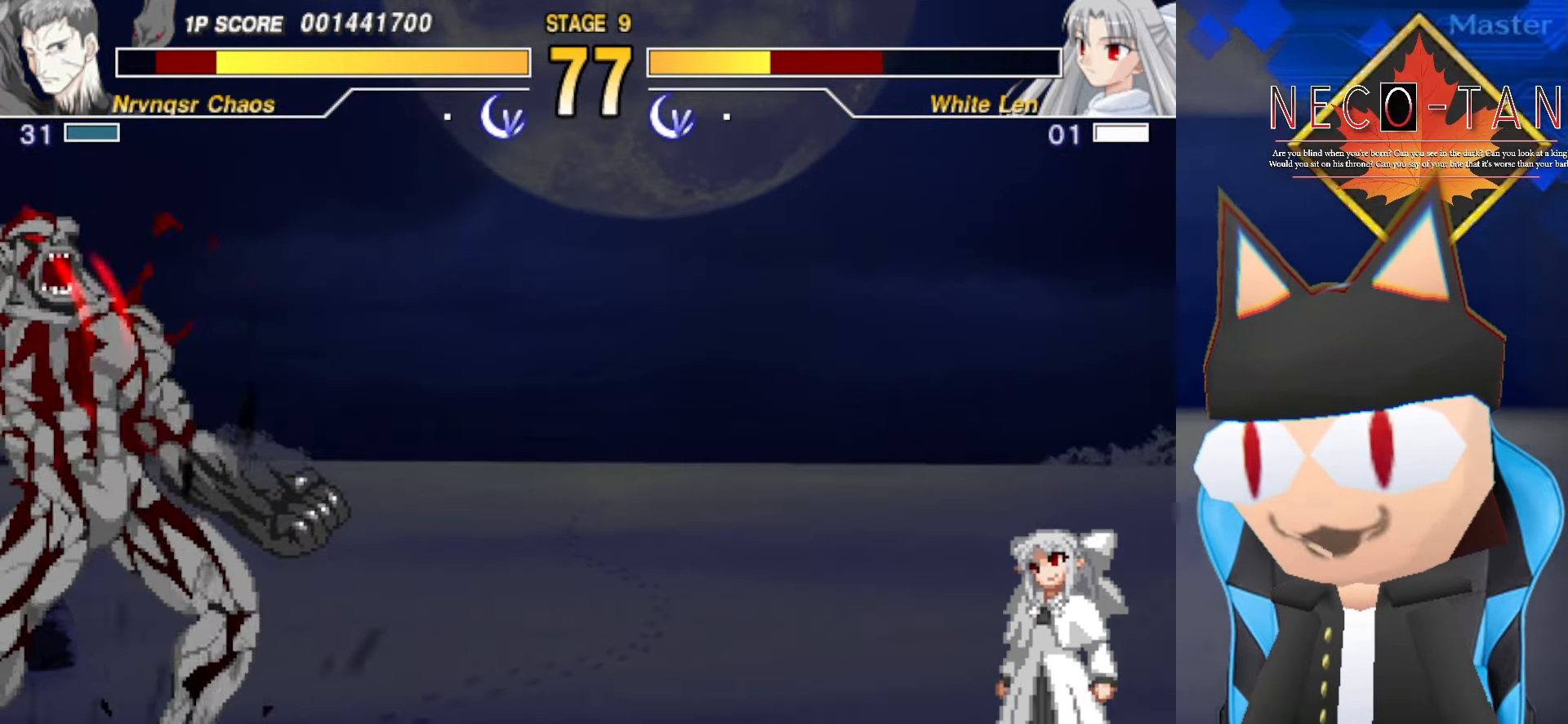
{"buttons": ["CIRCLE"], "left_stick": "center", "events": []}
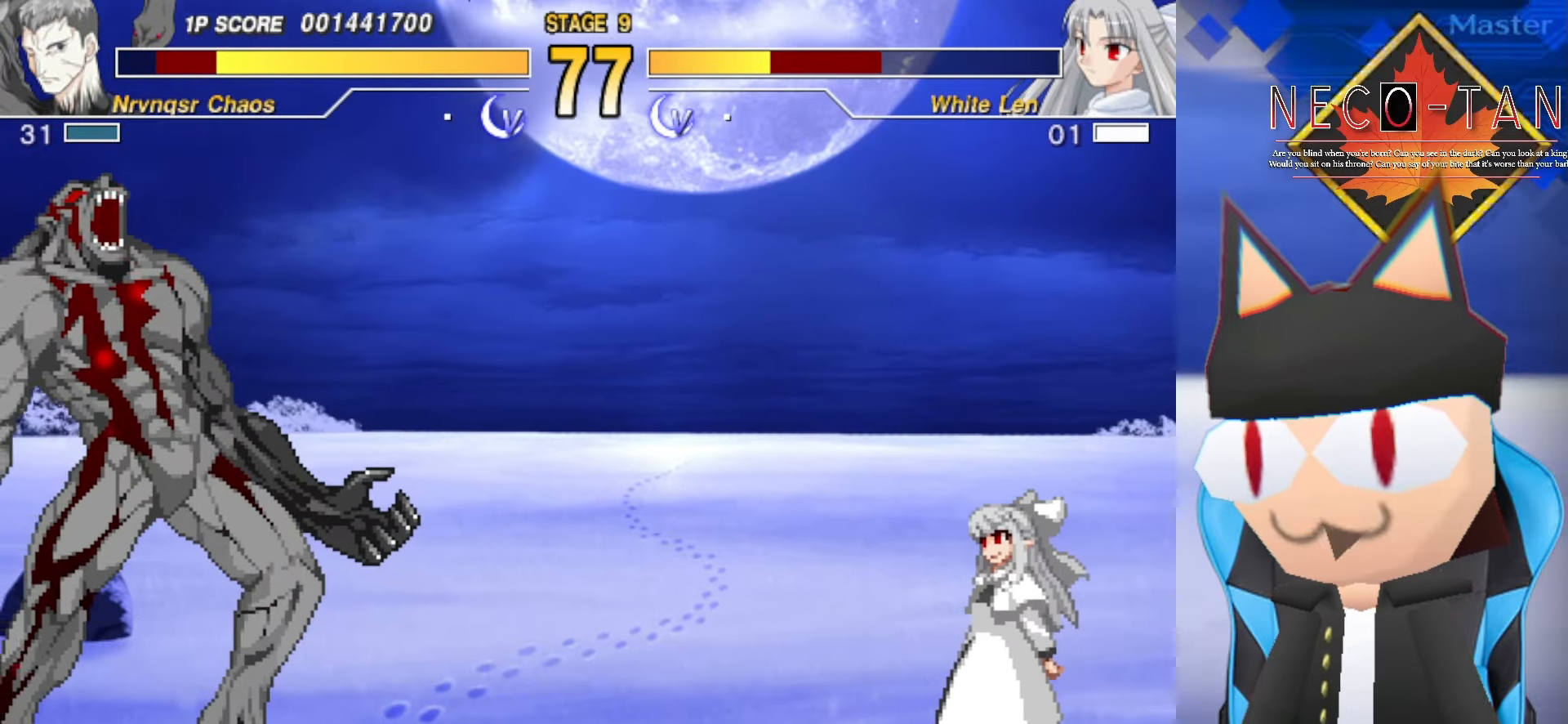
{"buttons": ["CIRCLE"], "left_stick": "center", "events": []}
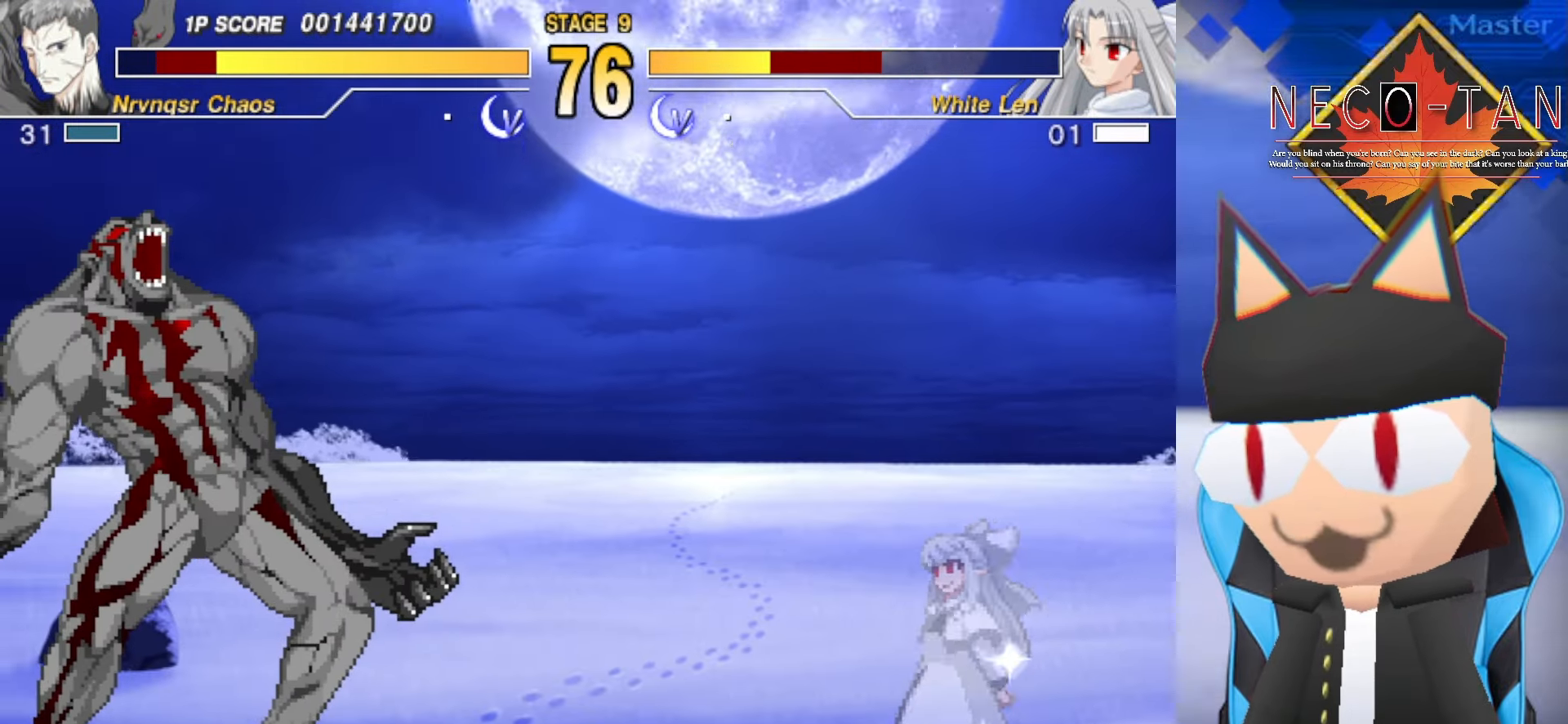
{"buttons": ["CIRCLE"], "left_stick": "center", "events": []}
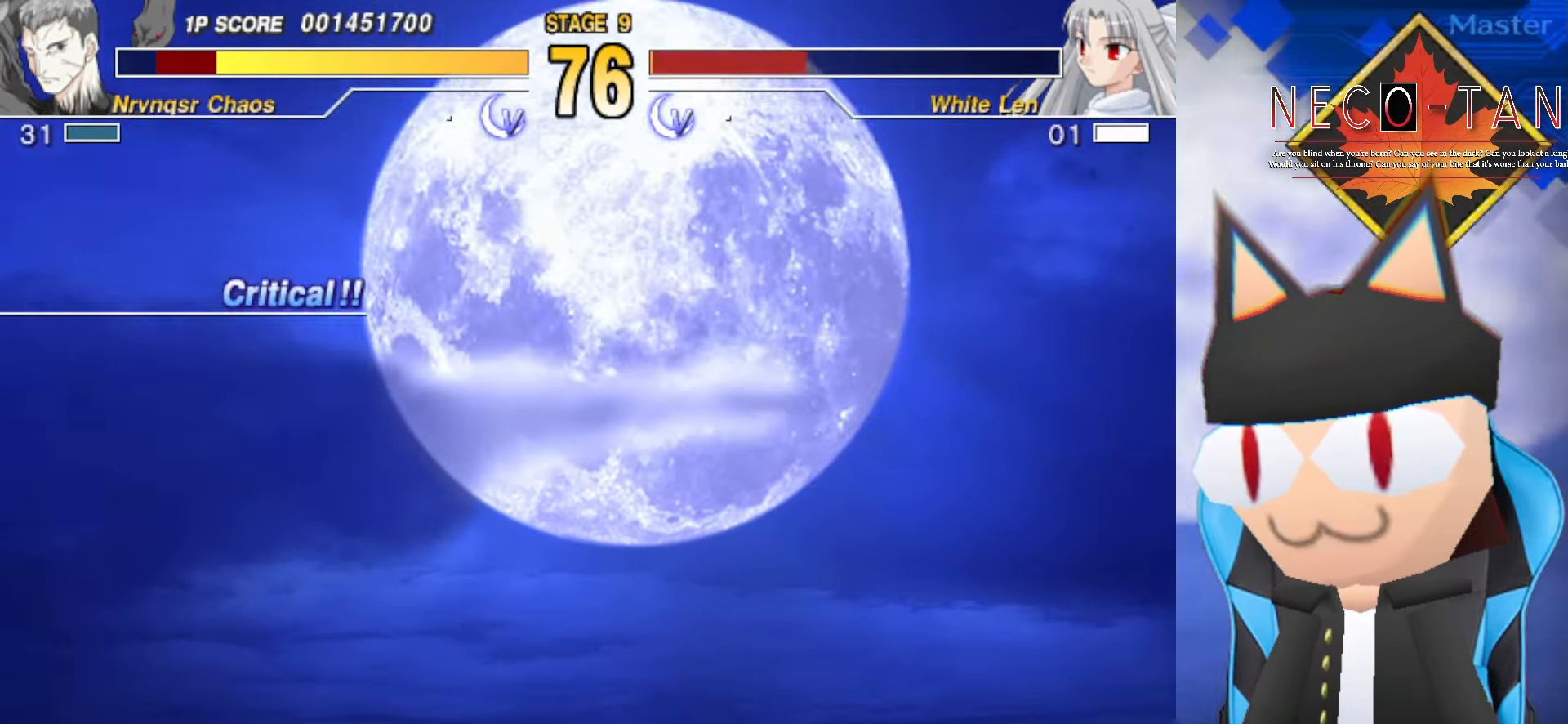
{"buttons": ["CIRCLE"], "left_stick": "center", "events": []}
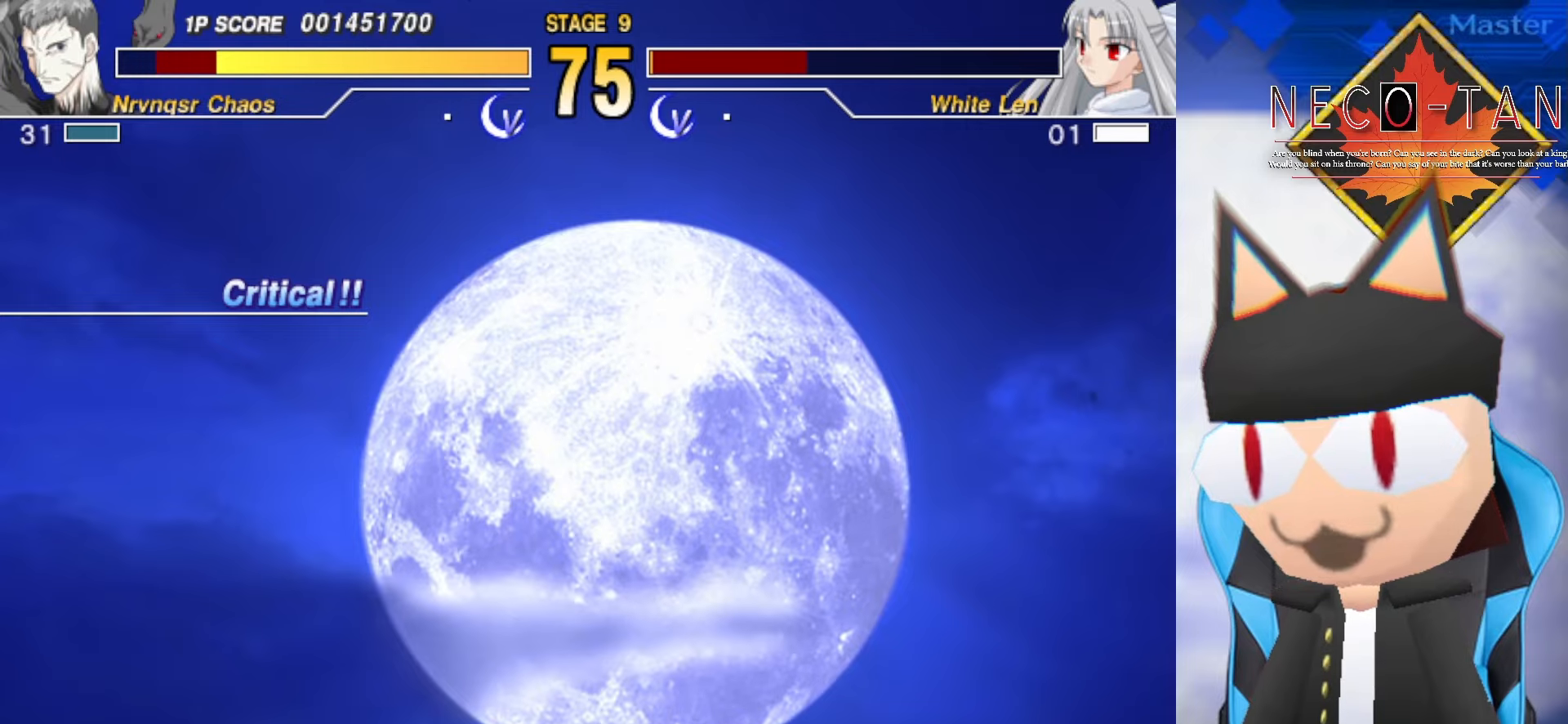
{"buttons": ["CIRCLE"], "left_stick": "center", "events": []}
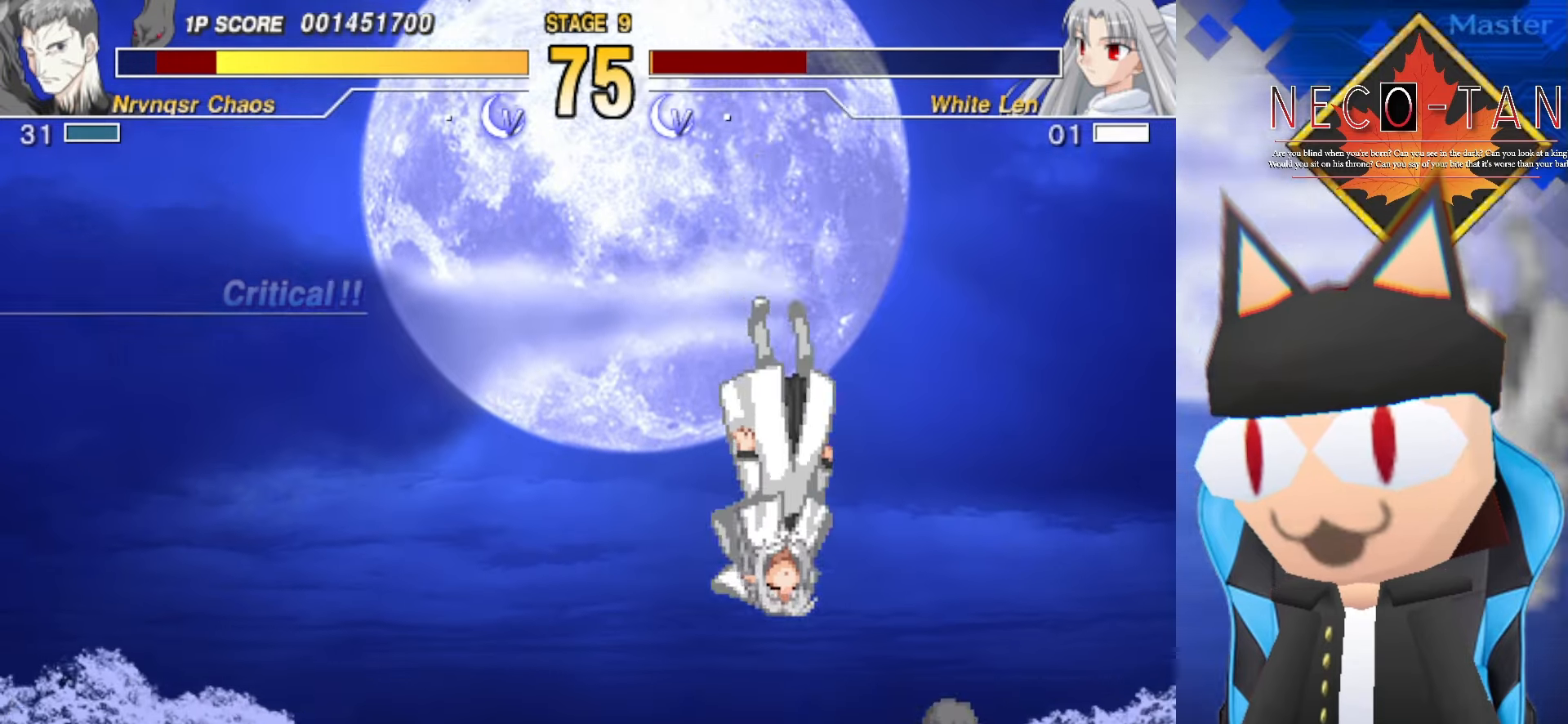
{"buttons": ["CIRCLE"], "left_stick": "center", "events": []}
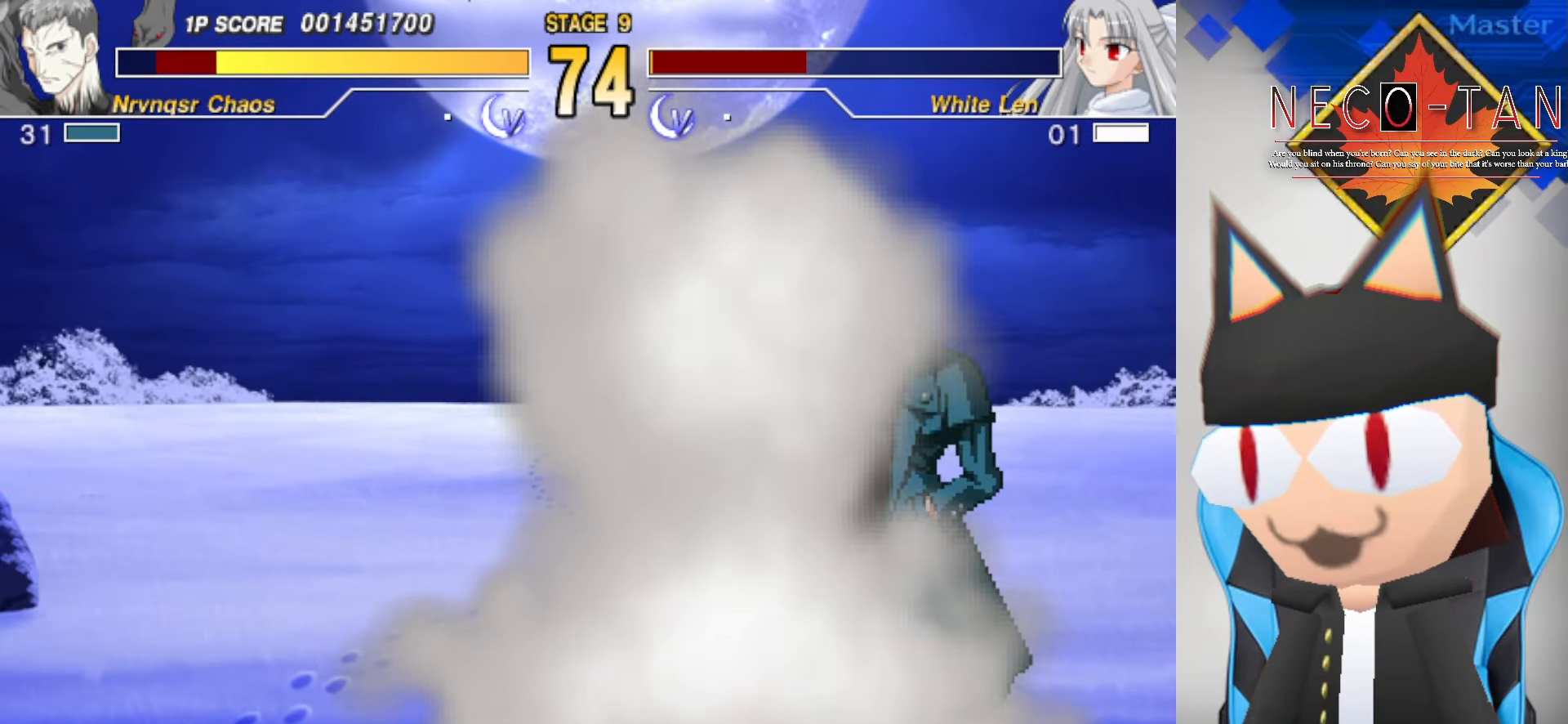
{"buttons": [], "left_stick": "up-right", "events": [[16, "CIRCLE", "up"], [50, "left_stick", "up"], [100, "left_stick", "up-right"], [150, "L2", "down"], [316, "L2", "up"], [350, "L2", "down"], [466, "L2", "up"]]}
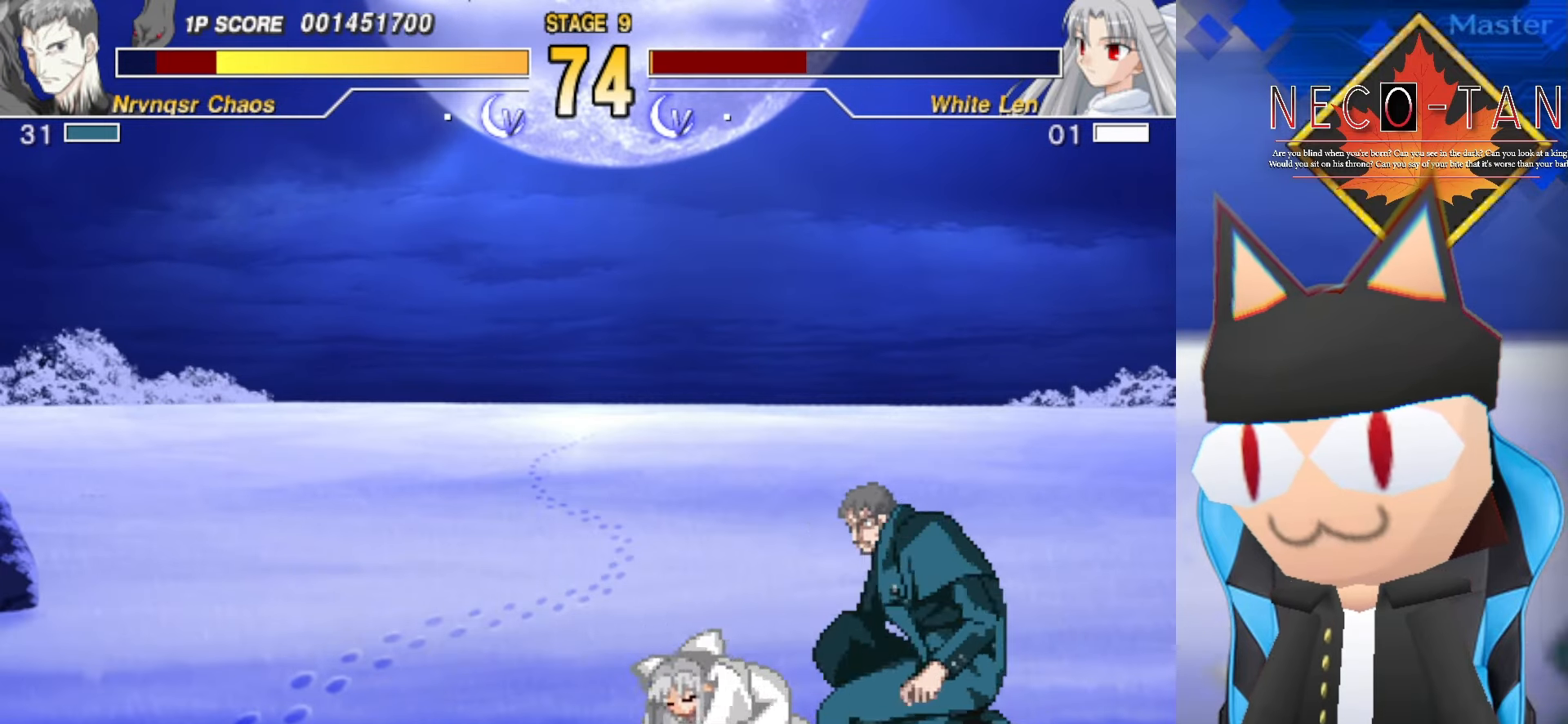
{"buttons": ["R2"], "left_stick": "up-right", "events": [[283, "L2", "down"], [383, "L2", "up"], [466, "R2", "down"]]}
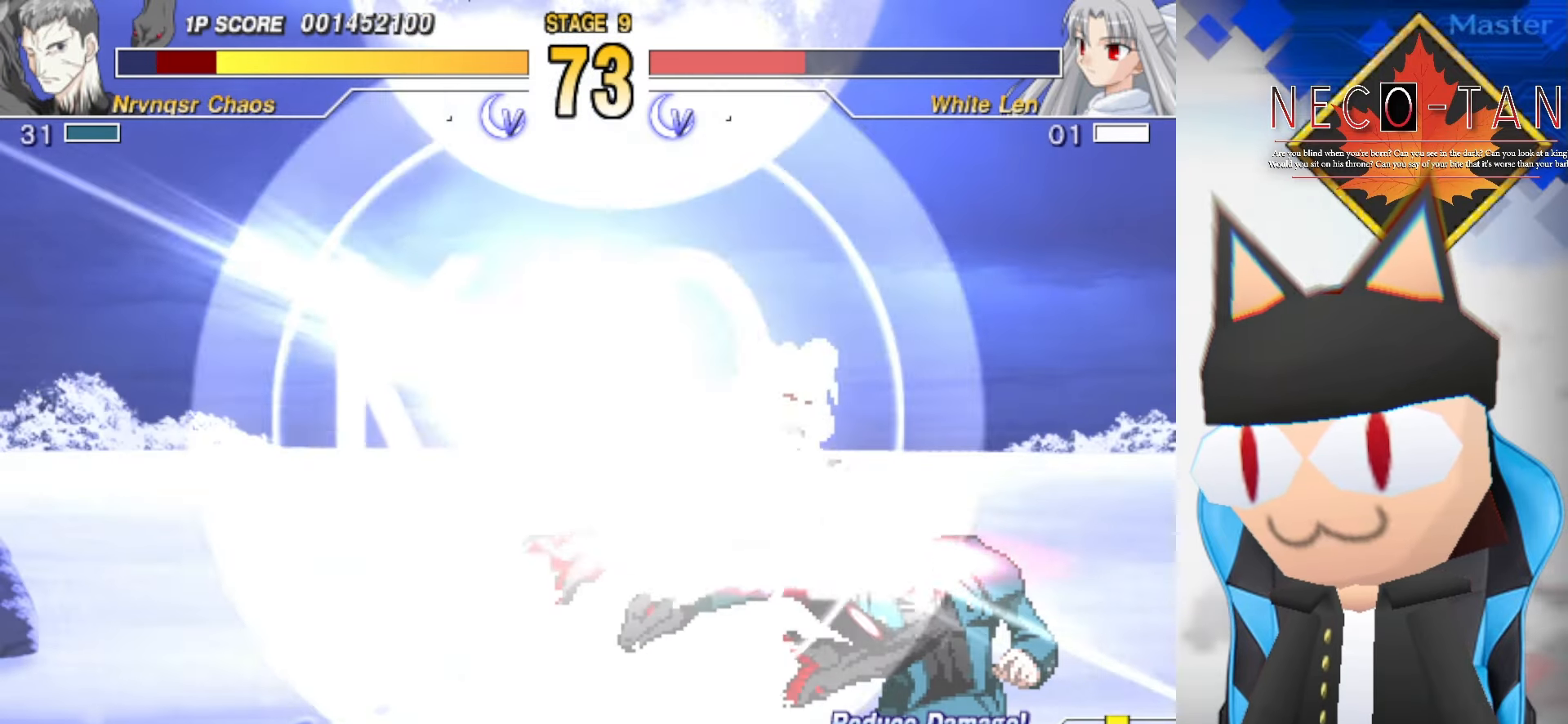
{"buttons": [], "left_stick": "center", "events": [[50, "R2", "up"], [50, "left_stick", "center"], [183, "R2", "down"], [416, "R2", "up"]]}
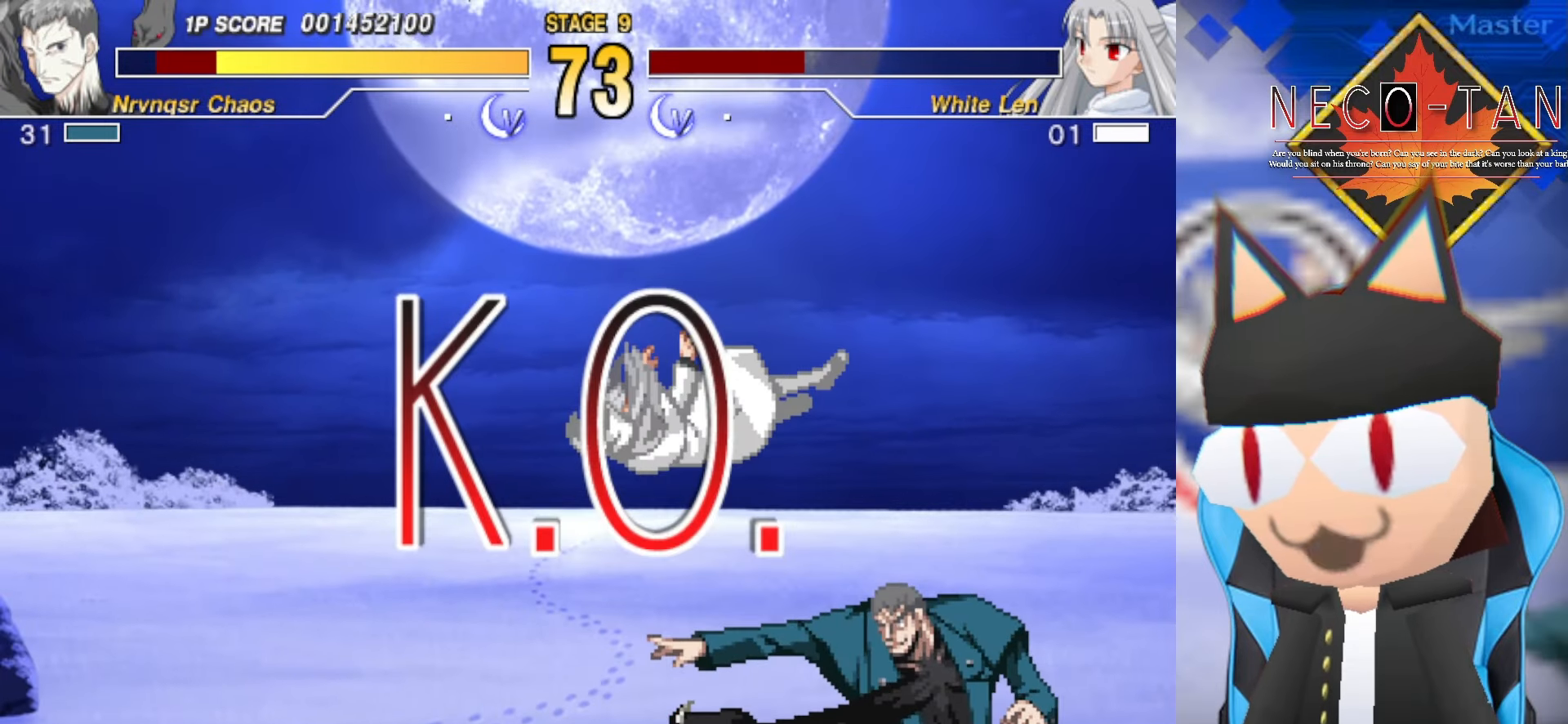
{"buttons": ["CIRCLE"], "left_stick": "down-right", "events": [[50, "left_stick", "down-right"], [300, "CIRCLE", "down"], [416, "CIRCLE", "up"], [483, "CIRCLE", "down"]]}
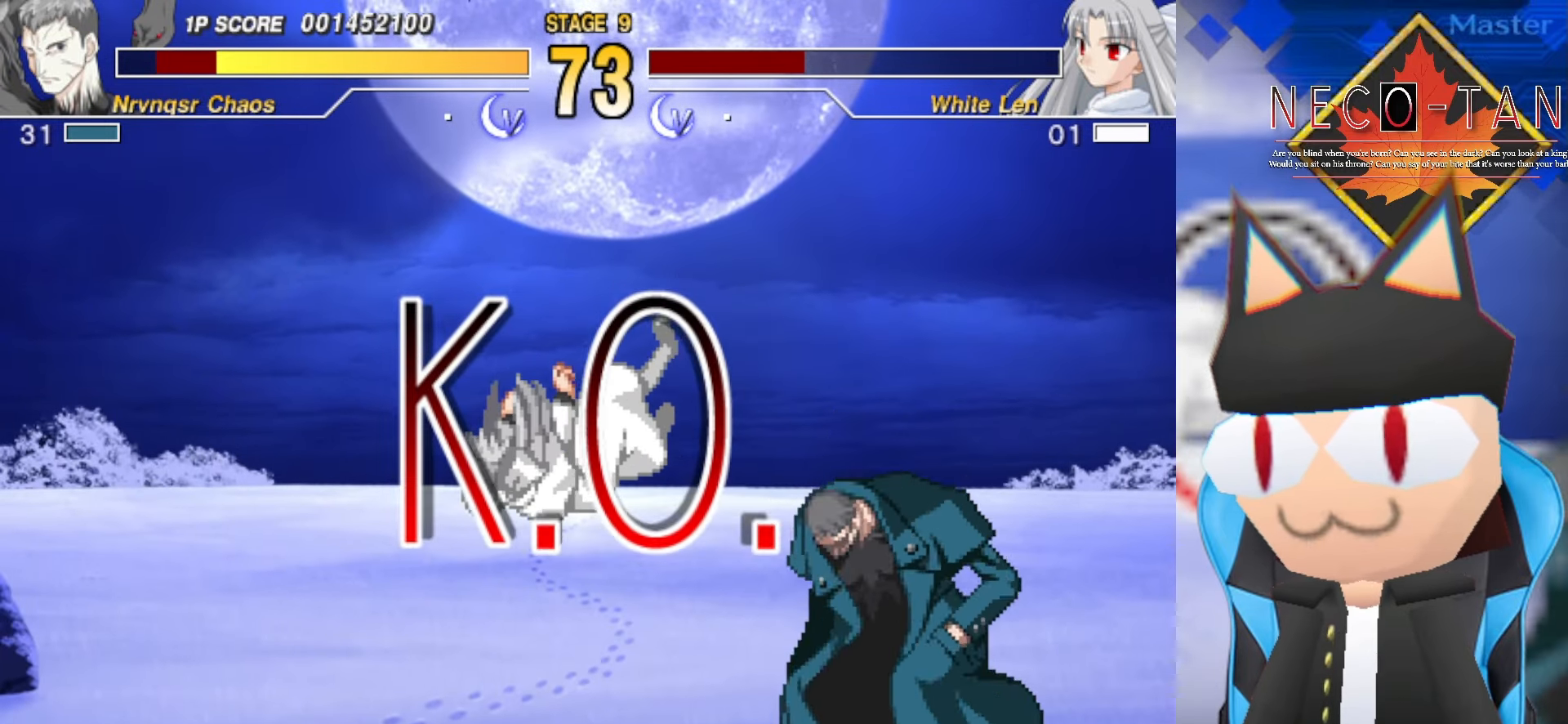
{"buttons": ["CIRCLE"], "left_stick": "center", "events": [[100, "CIRCLE", "up"], [100, "left_stick", "center"], [133, "CIRCLE", "down"], [233, "CIRCLE", "up"], [316, "CIRCLE", "down"], [383, "CIRCLE", "up"], [450, "CIRCLE", "down"]]}
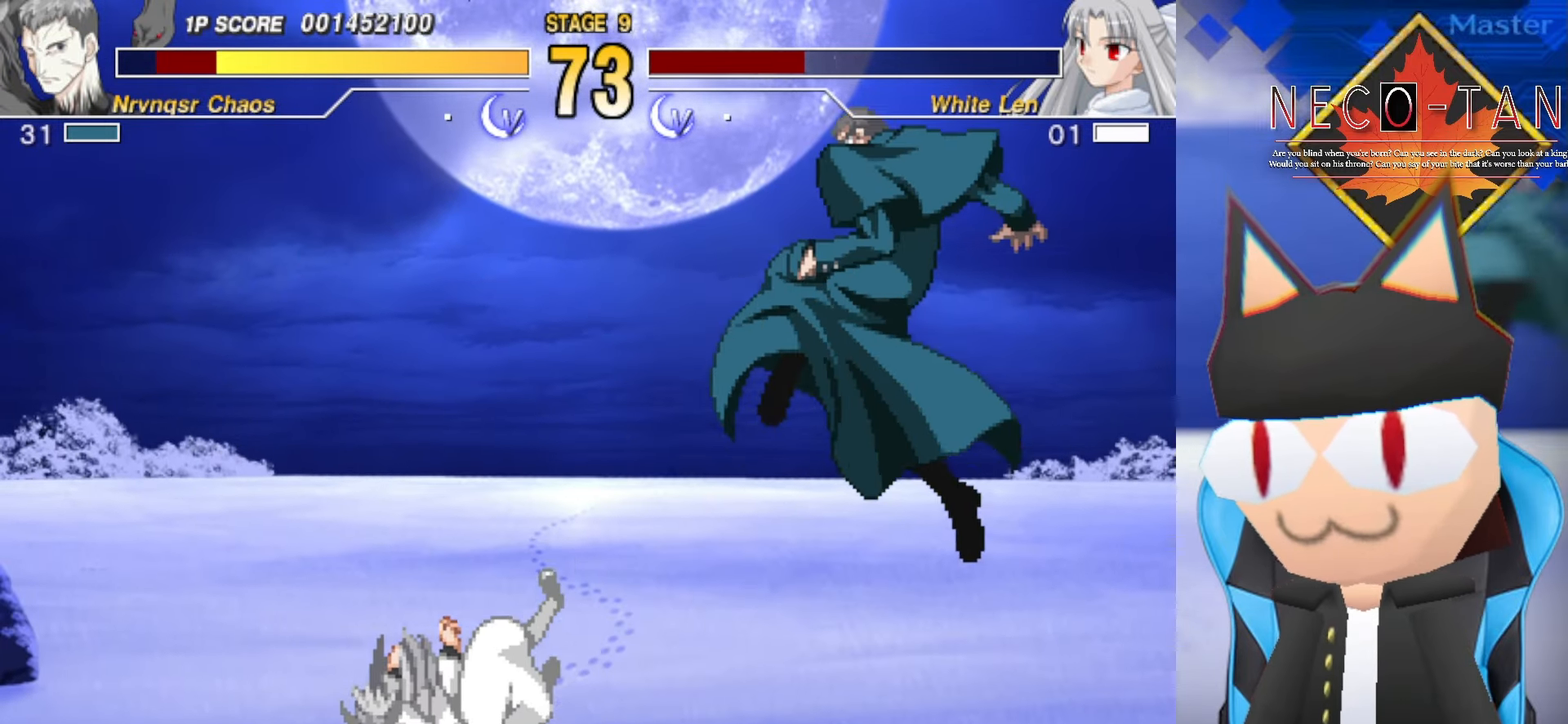
{"buttons": [], "left_stick": "center", "events": [[50, "CIRCLE", "up"]]}